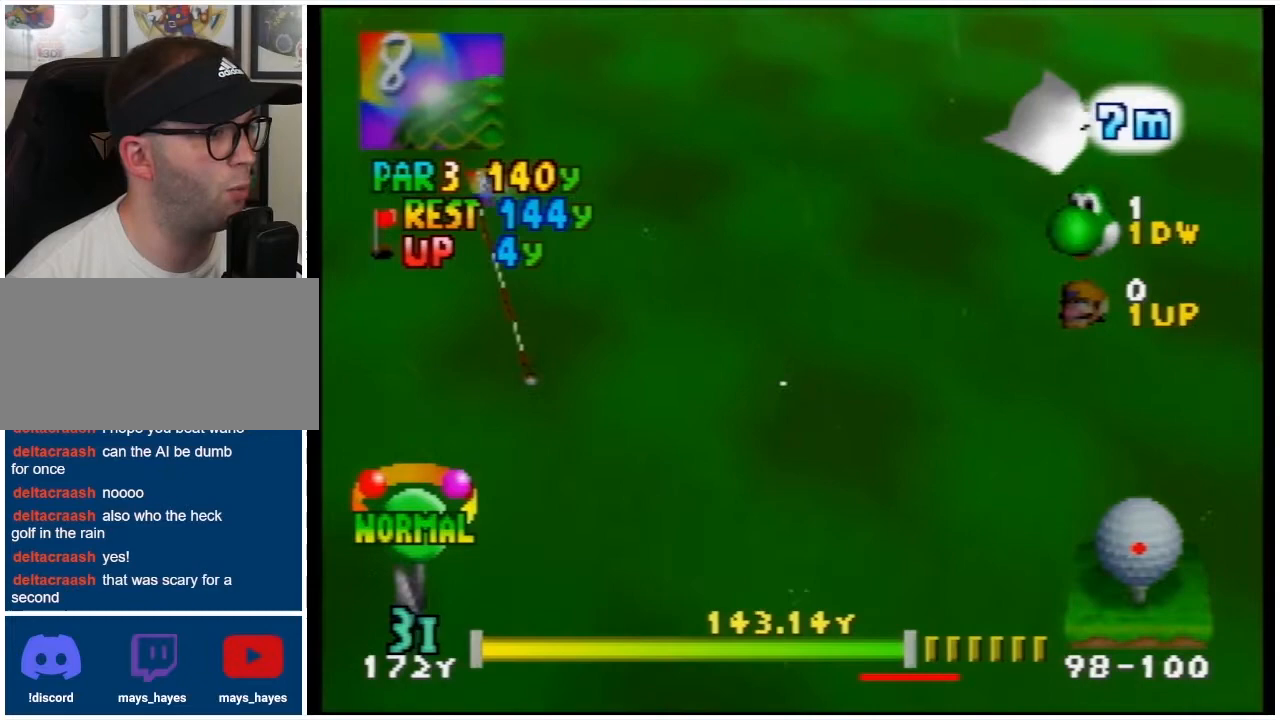
Gameplay with a controller (Nintendo layout); each line is a JSON object with the inputs held at the frame after it. "events" lists button and stick changes between this image and that frame as [ms after this image, input, new state], when the widget could be followed in between. Not read: L3 R3.
{"buttons": ["A"], "events": [[333, "A", "down"]]}
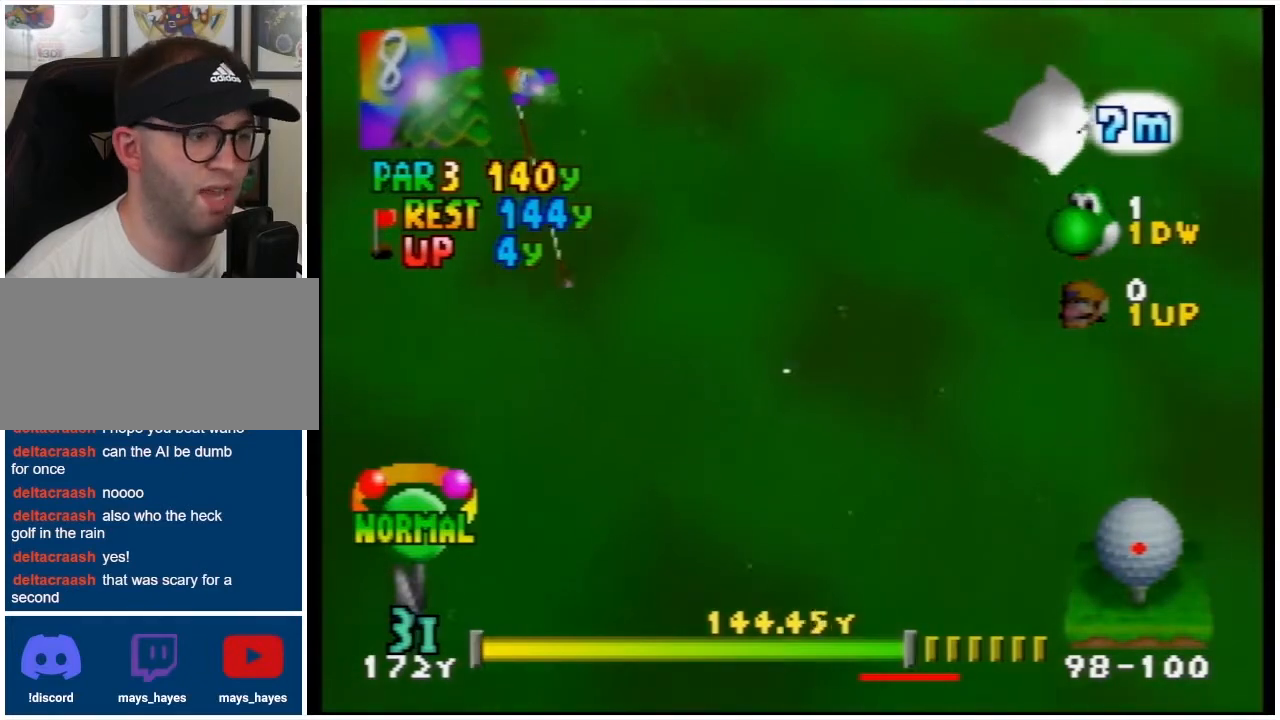
{"buttons": ["A"], "events": []}
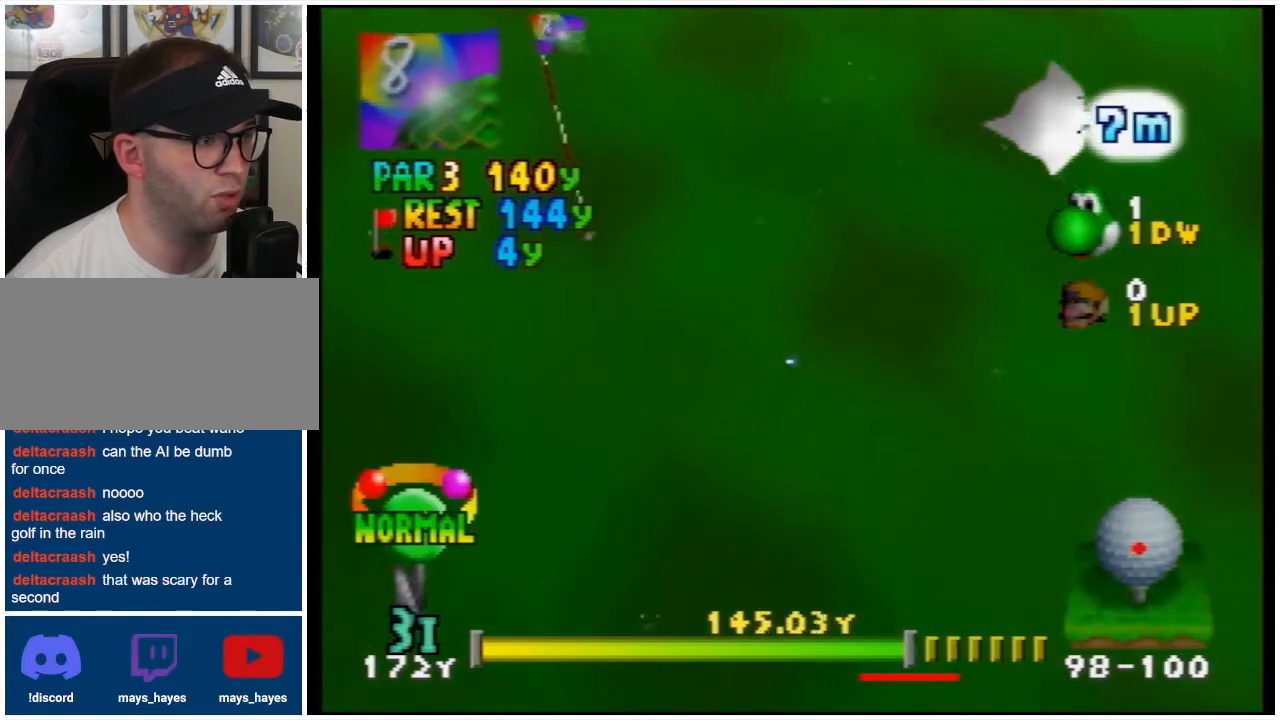
{"buttons": ["A"], "events": []}
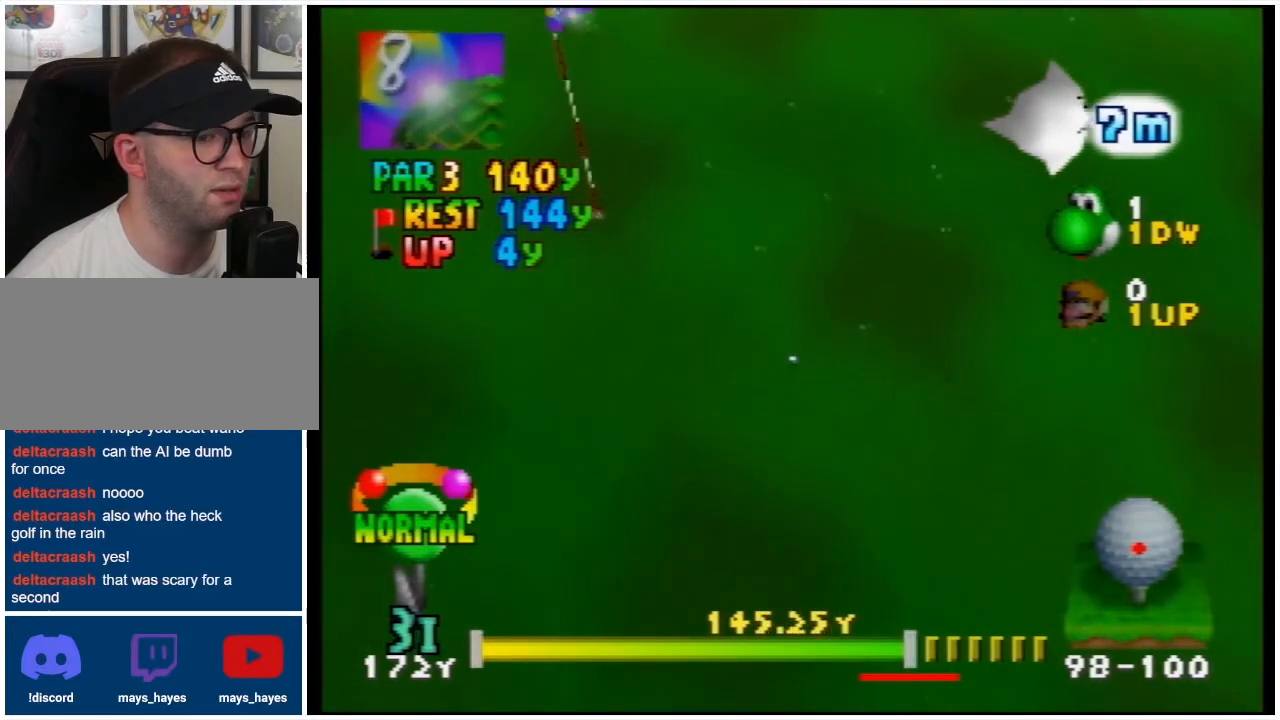
{"buttons": ["A"], "events": []}
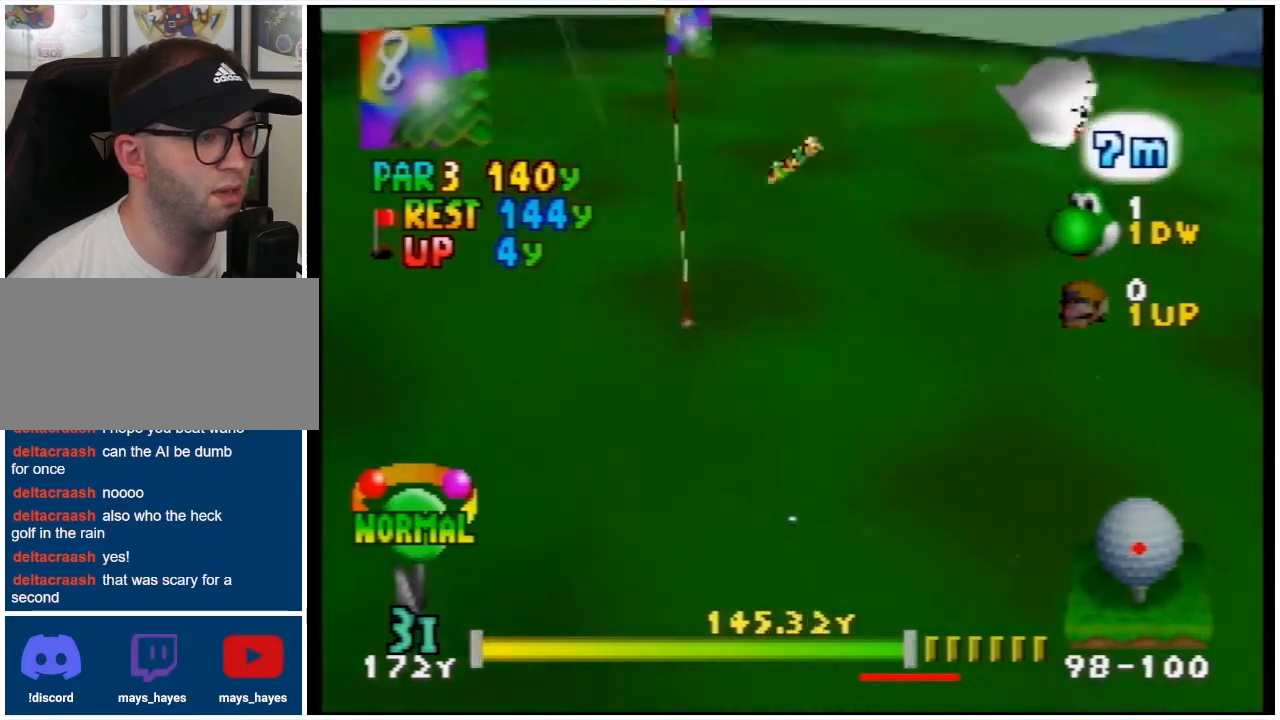
{"buttons": [], "events": [[233, "A", "up"]]}